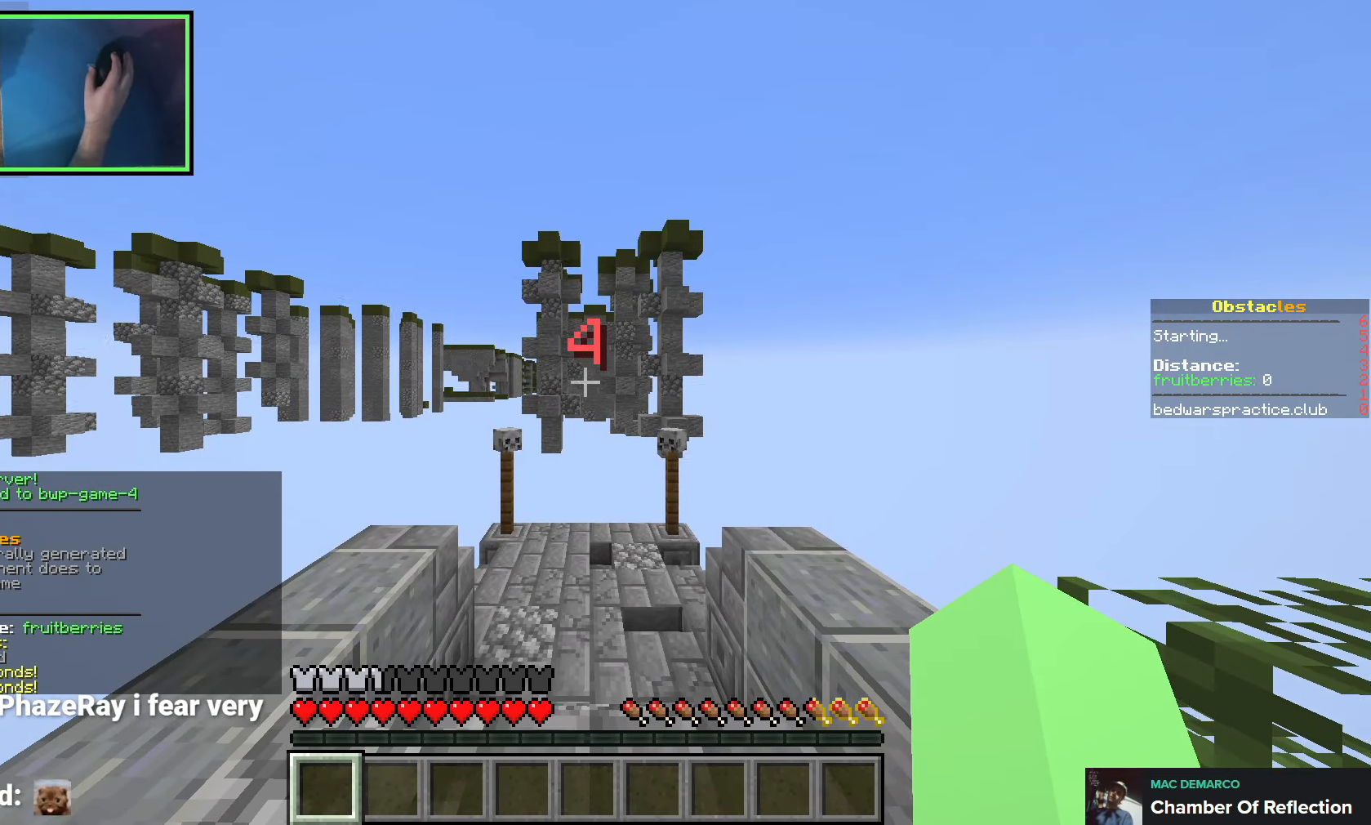
Gameplay with keyboard; each line is a JSON object with the keys held at the frame after it. "events" lists presses ("down") and releases ("up") of "a", "ctrl", "d", "q", "s", "shift", "space" and "w" between this image and that frame as [ms after this image, input, new state], when the widget could be followed in between. No other keys are recorded. Mouse input is not recorded. Not read: e.
{"keys": ["a", "w"], "events": [[200, "a", "down"], [200, "w", "down"]]}
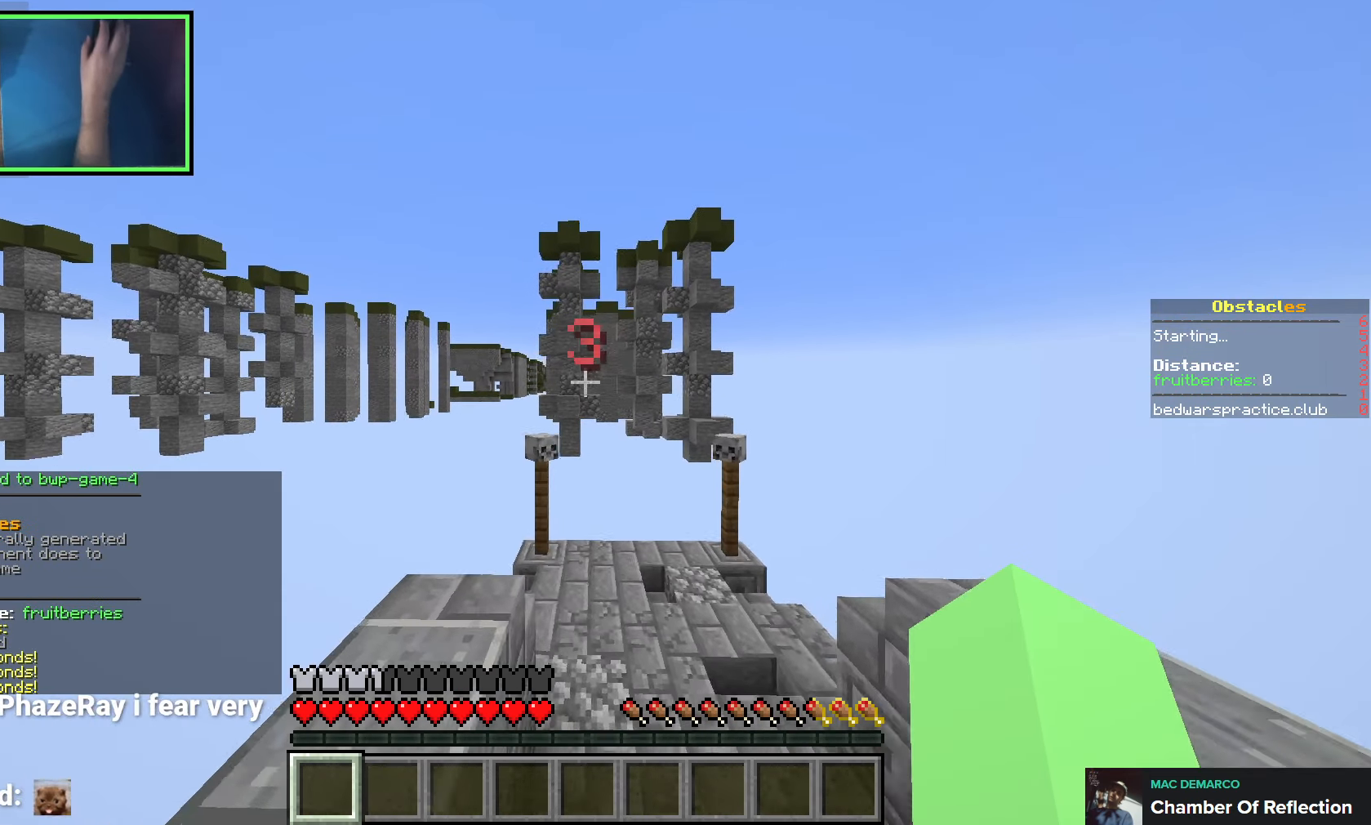
{"keys": ["a", "w"], "events": []}
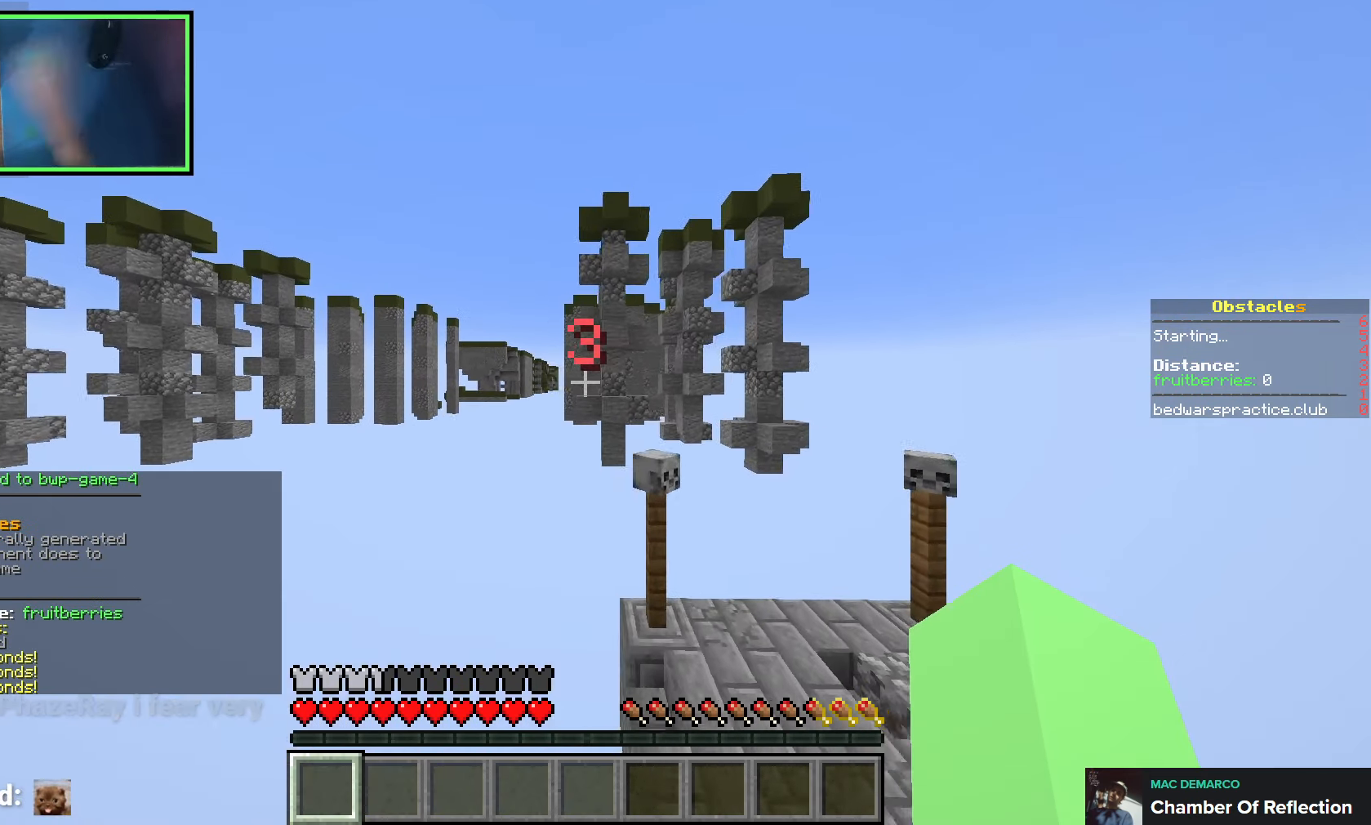
{"keys": [], "events": [[350, "a", "up"], [366, "w", "up"]]}
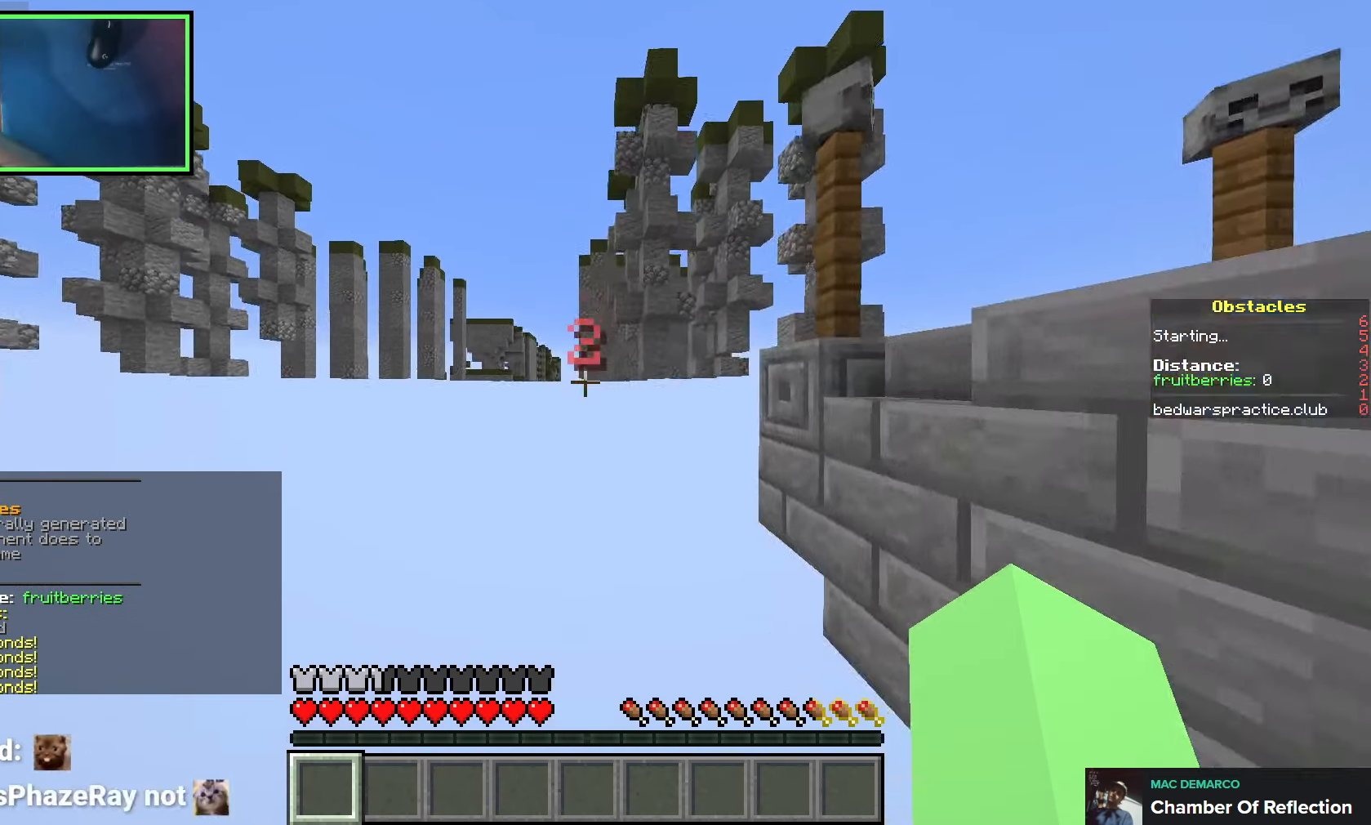
{"keys": [], "events": []}
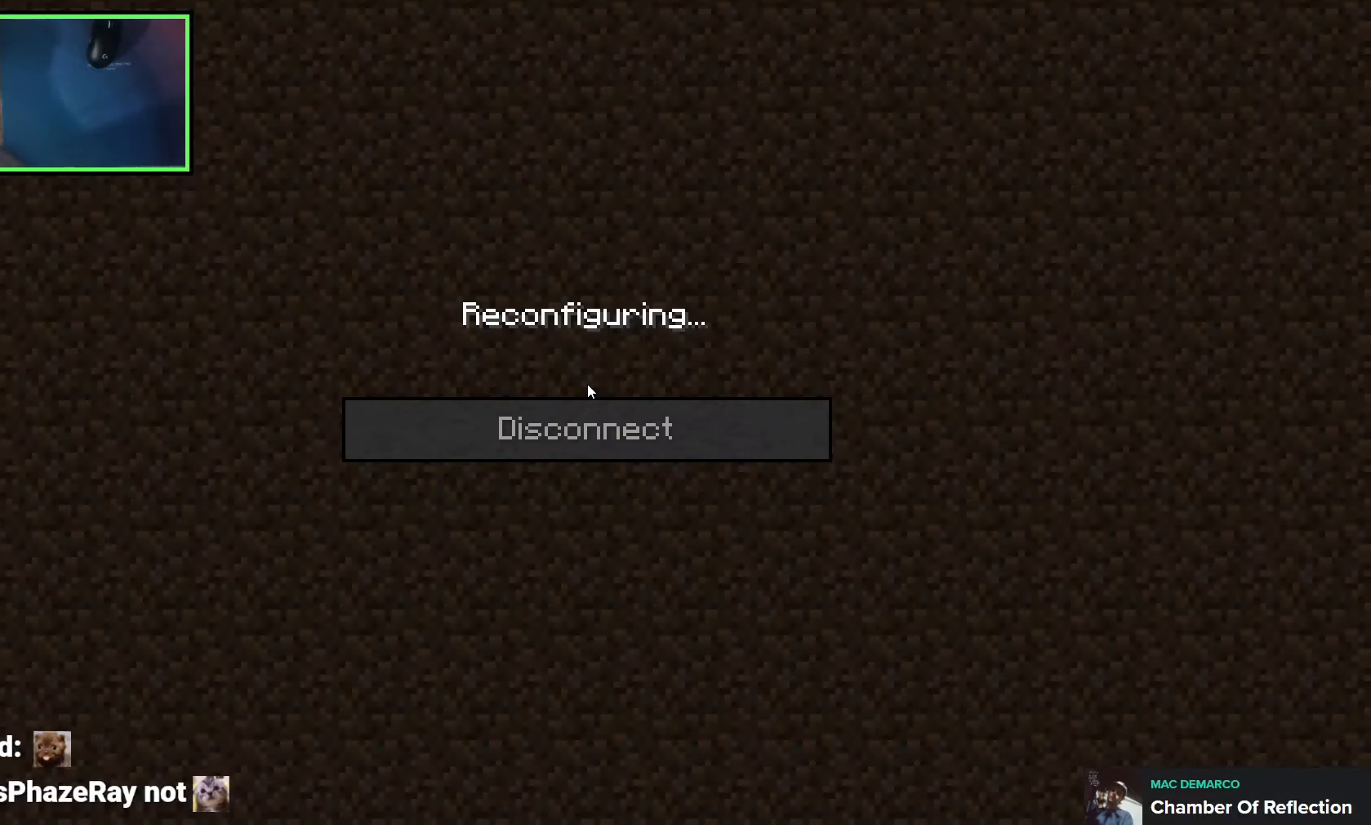
{"keys": [], "events": []}
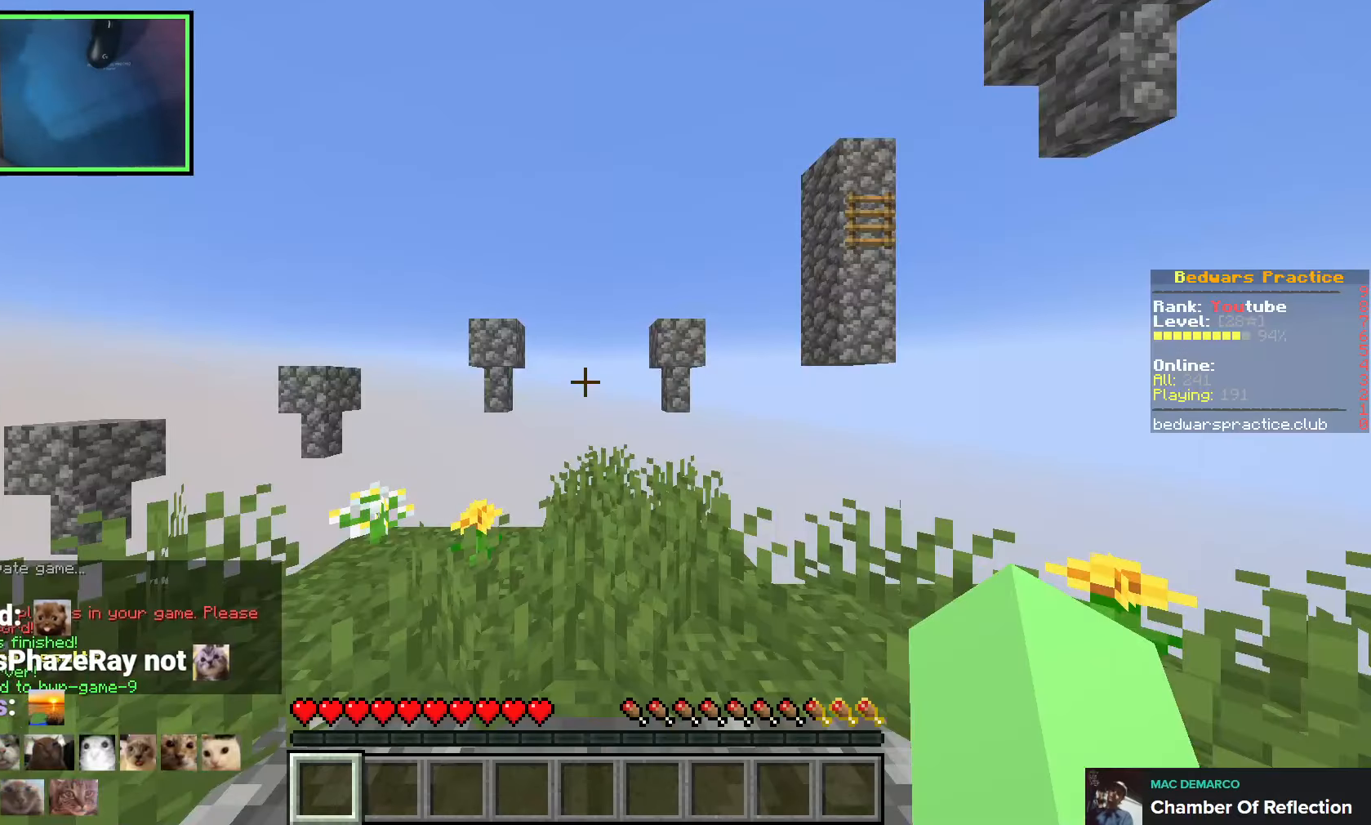
{"keys": [], "events": []}
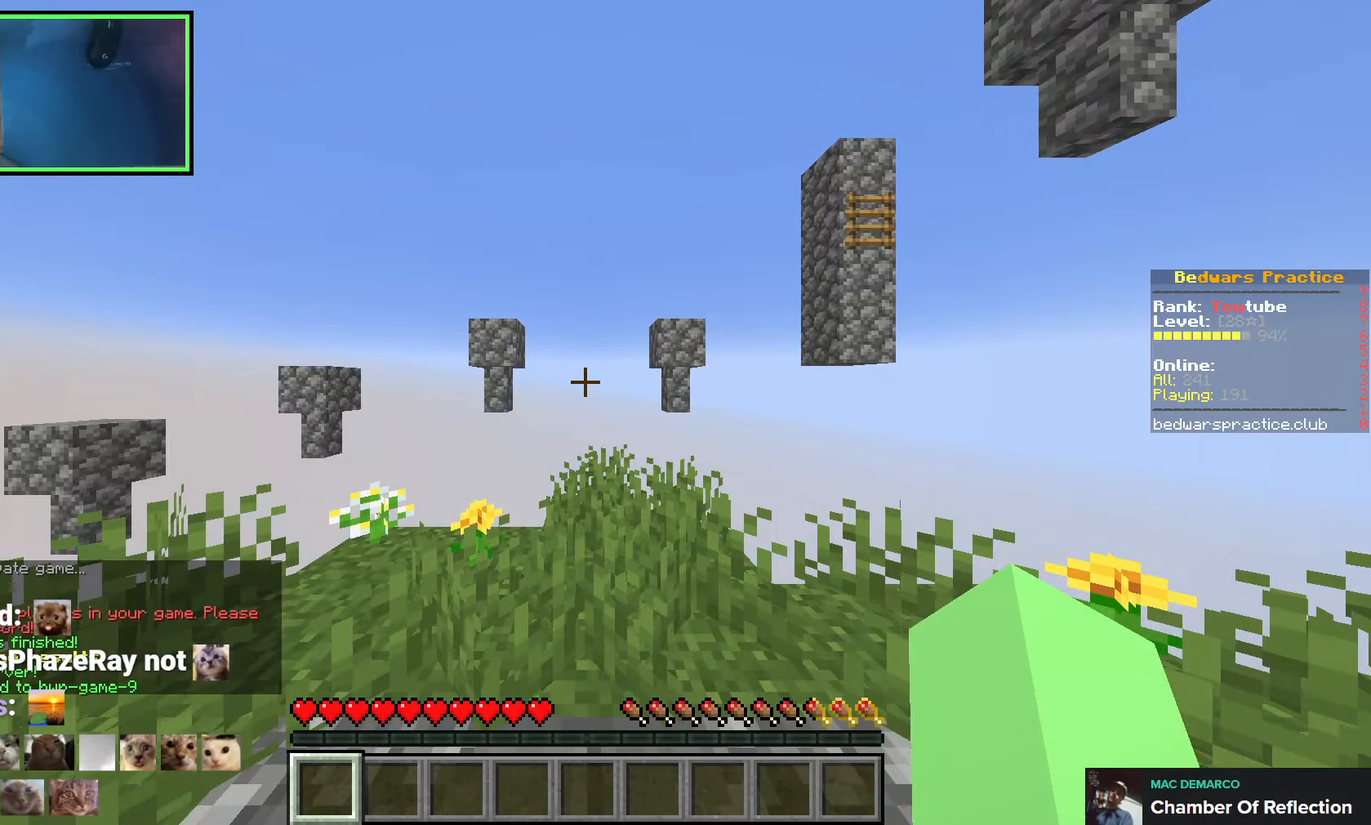
{"keys": [], "events": []}
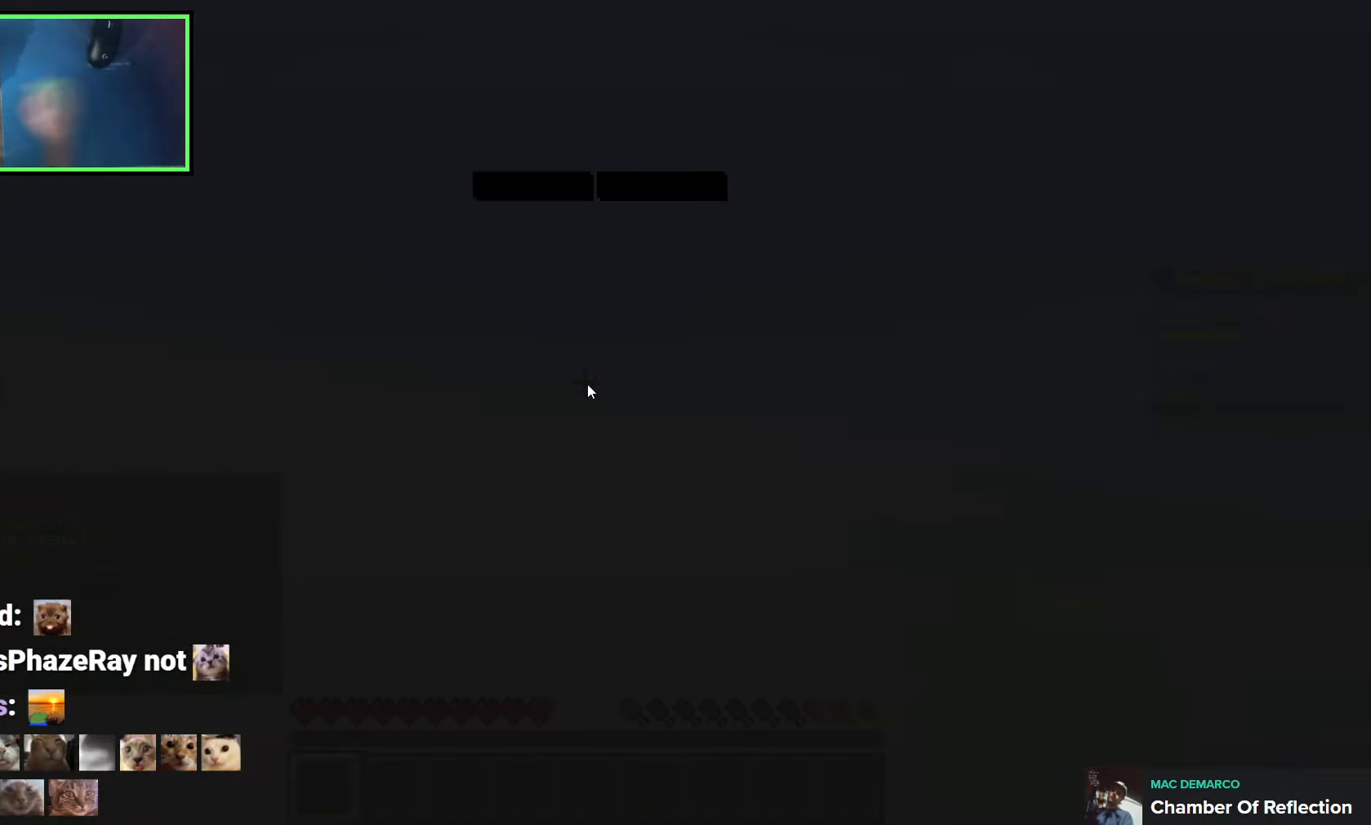
{"keys": [], "events": []}
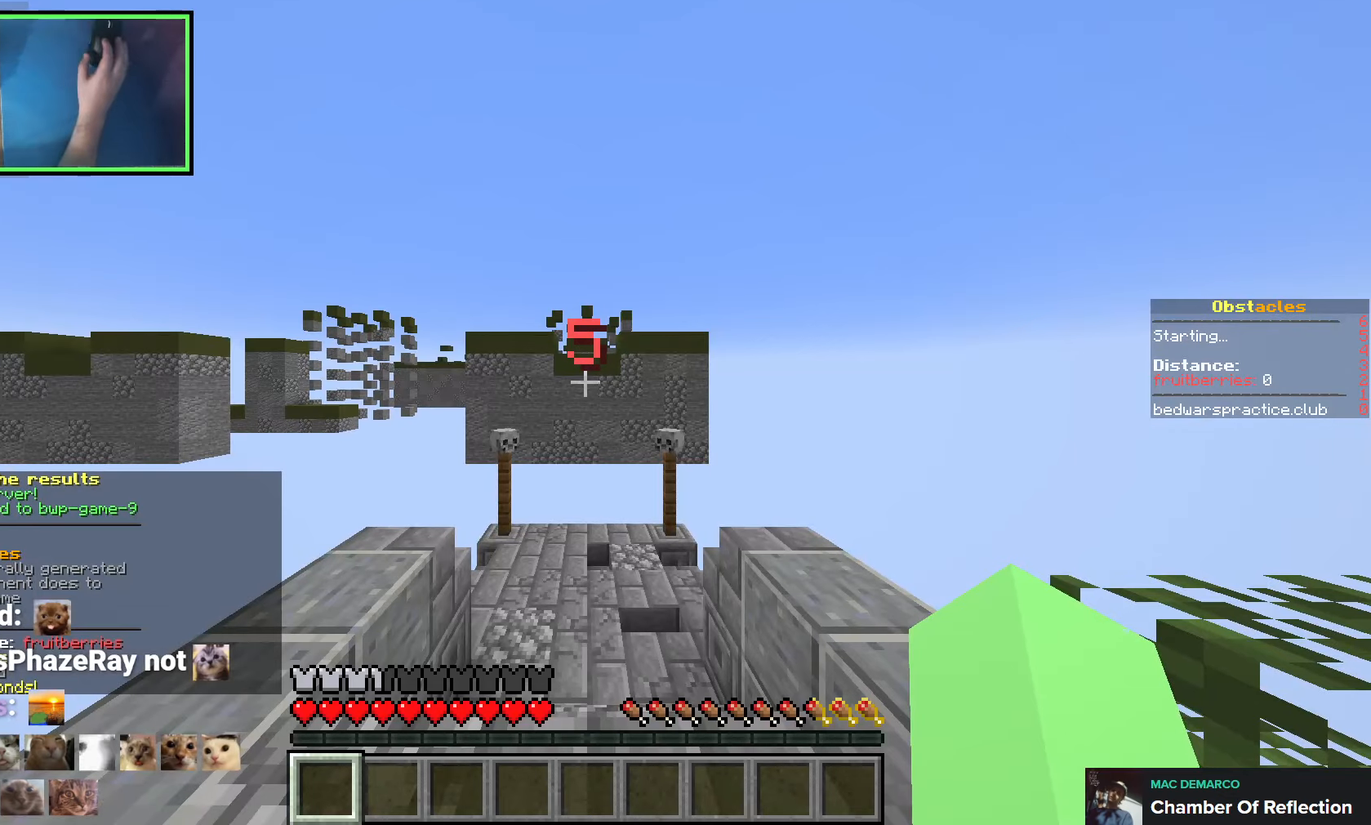
{"keys": [], "events": []}
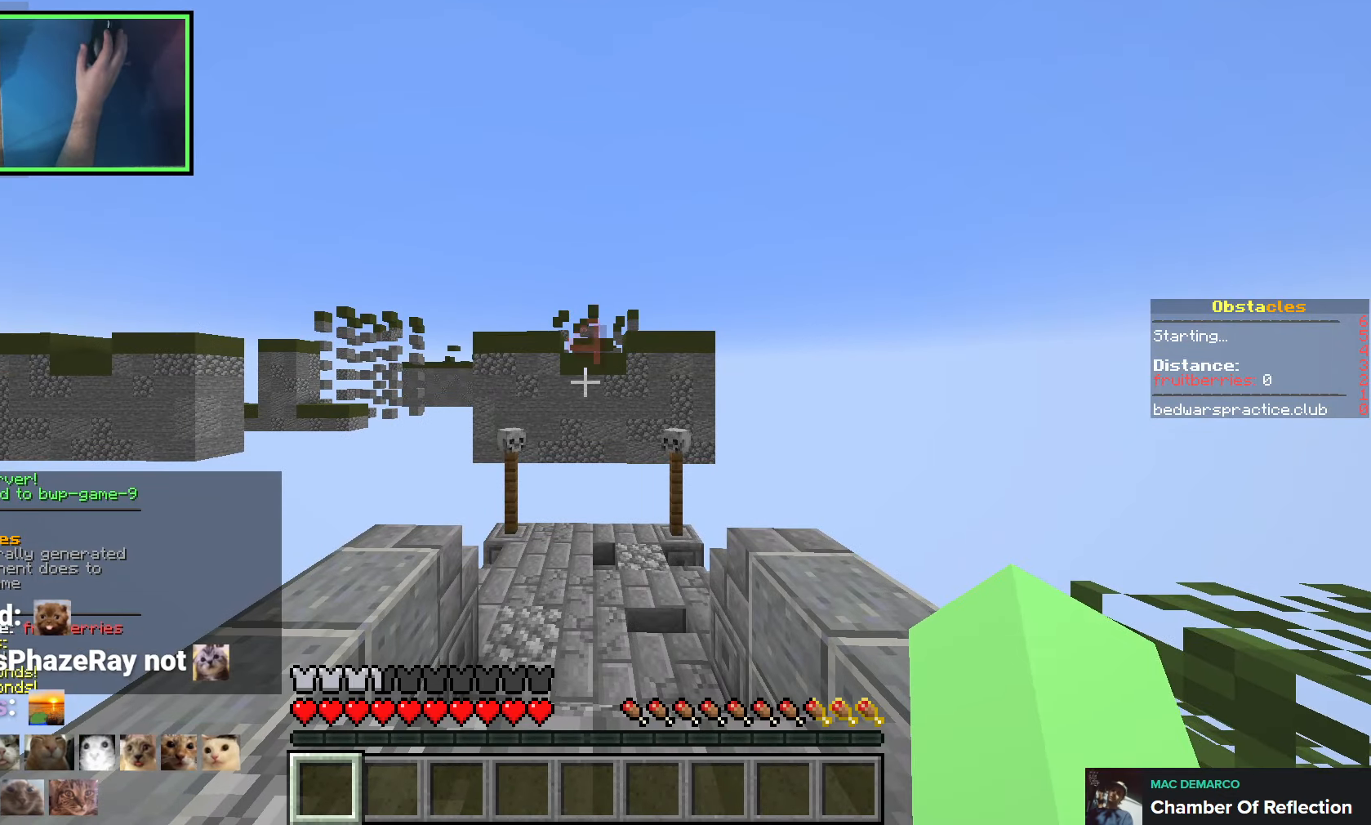
{"keys": [], "events": []}
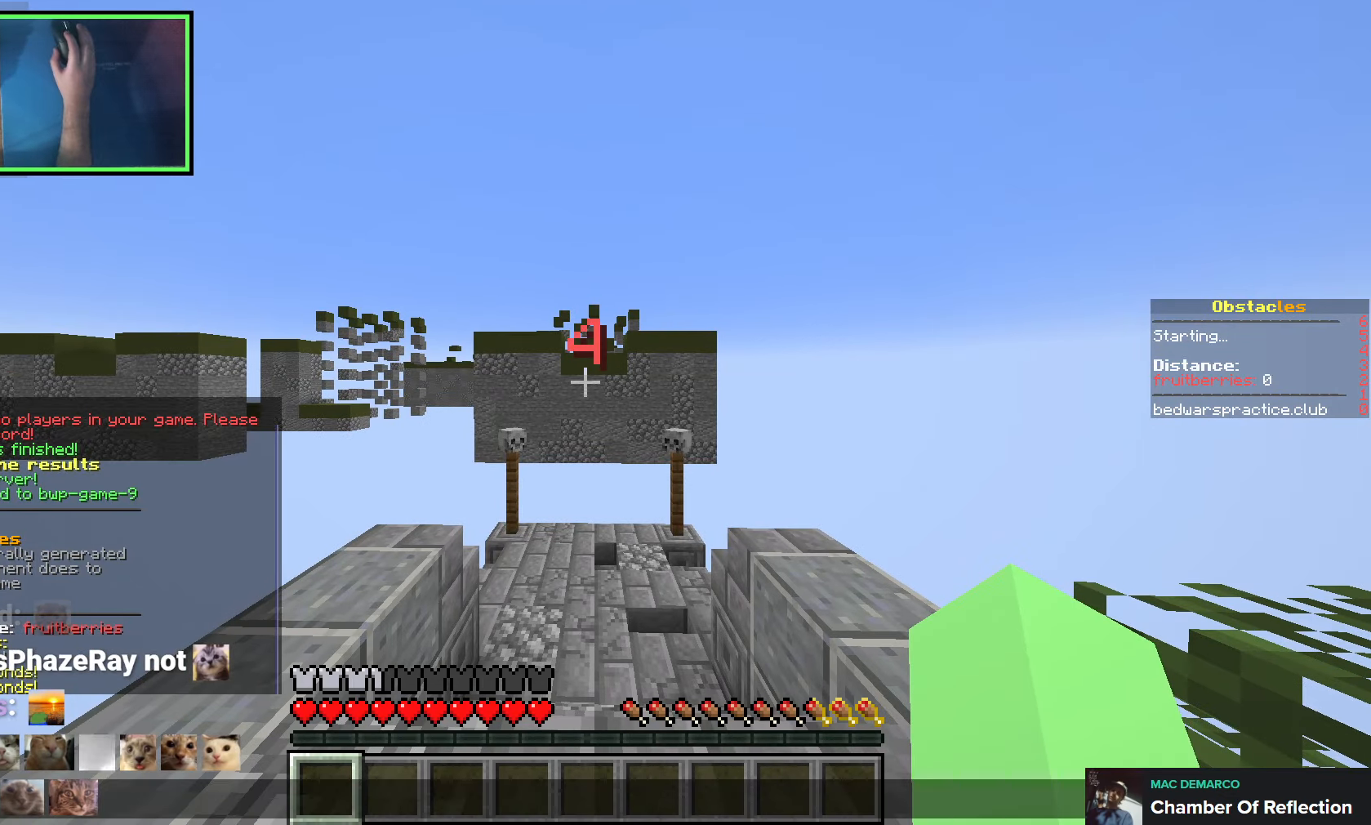
{"keys": [], "events": []}
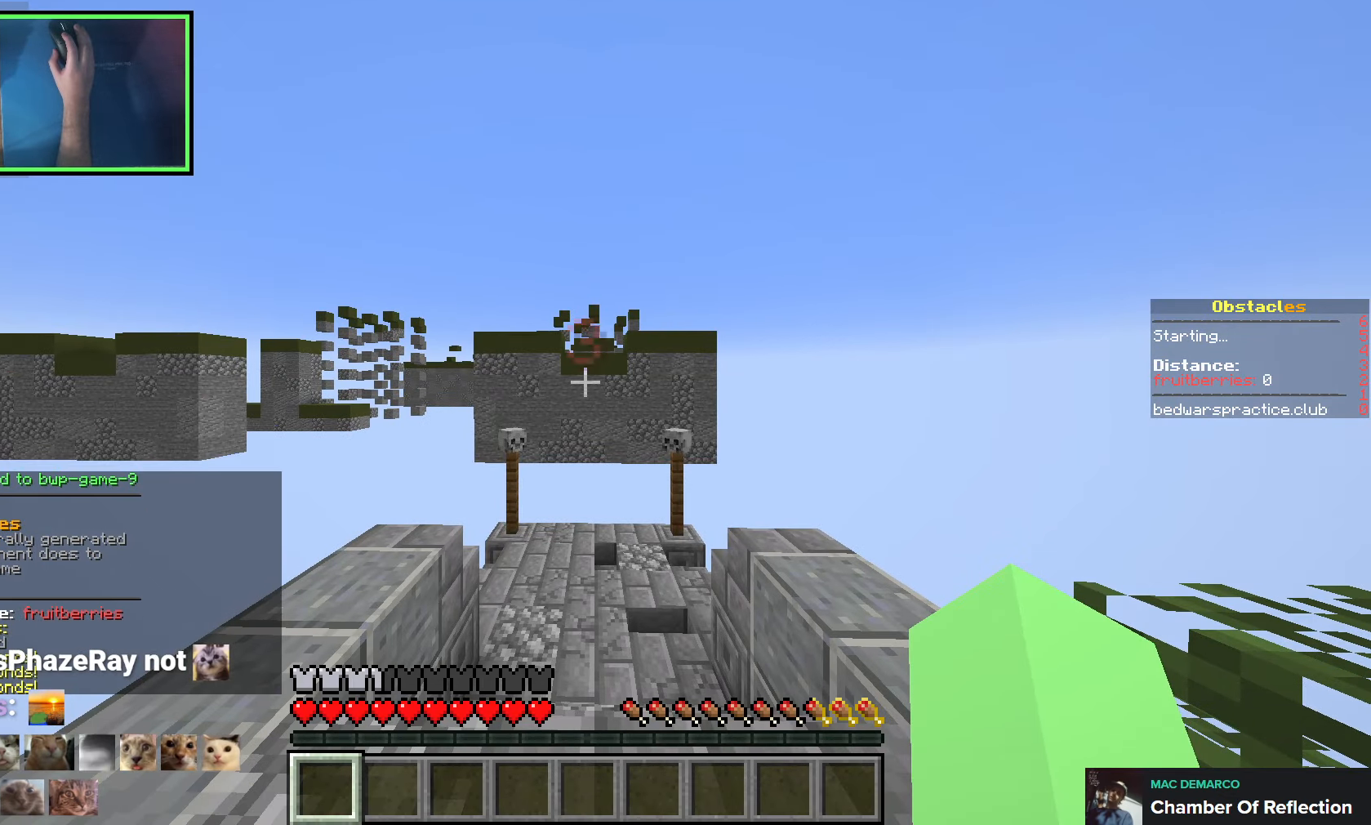
{"keys": [], "events": []}
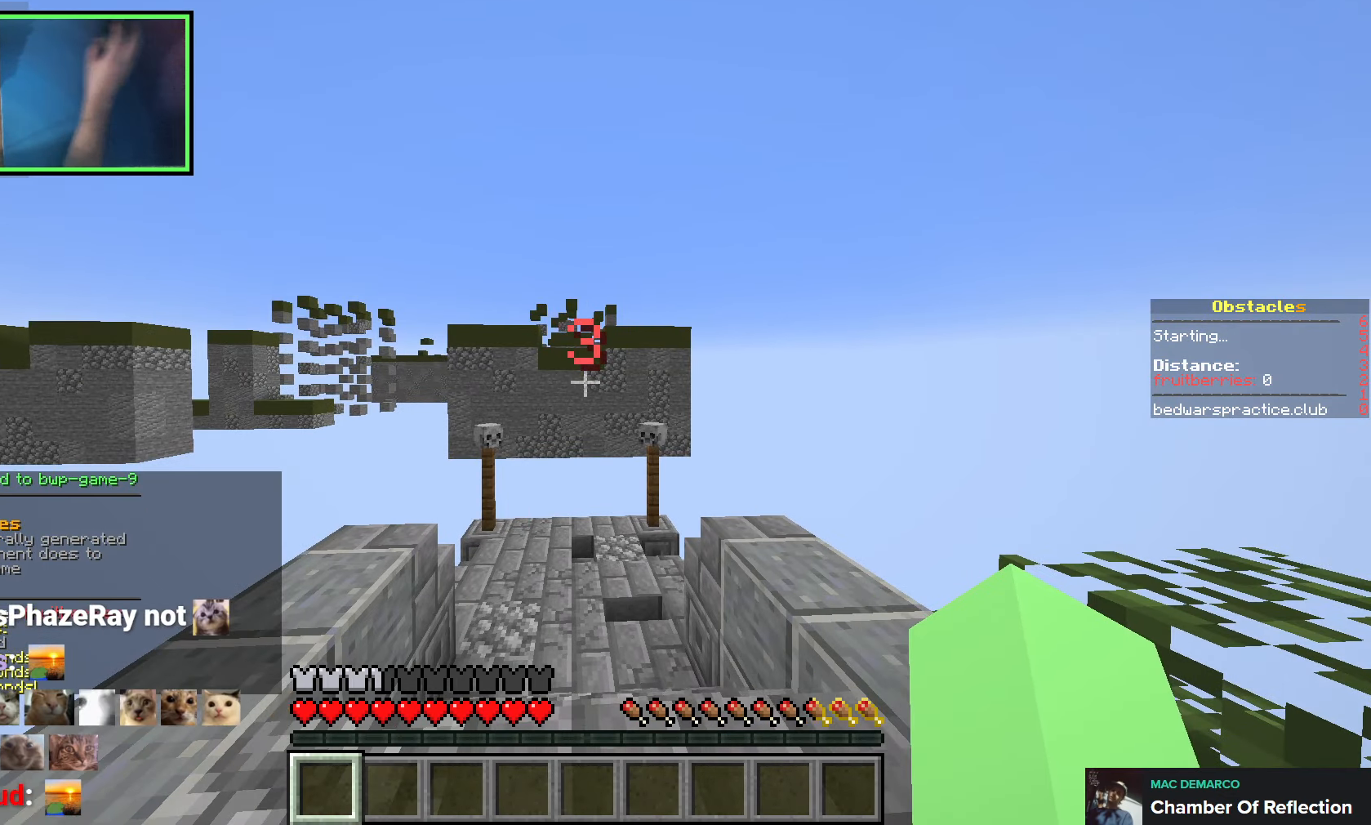
{"keys": [], "events": []}
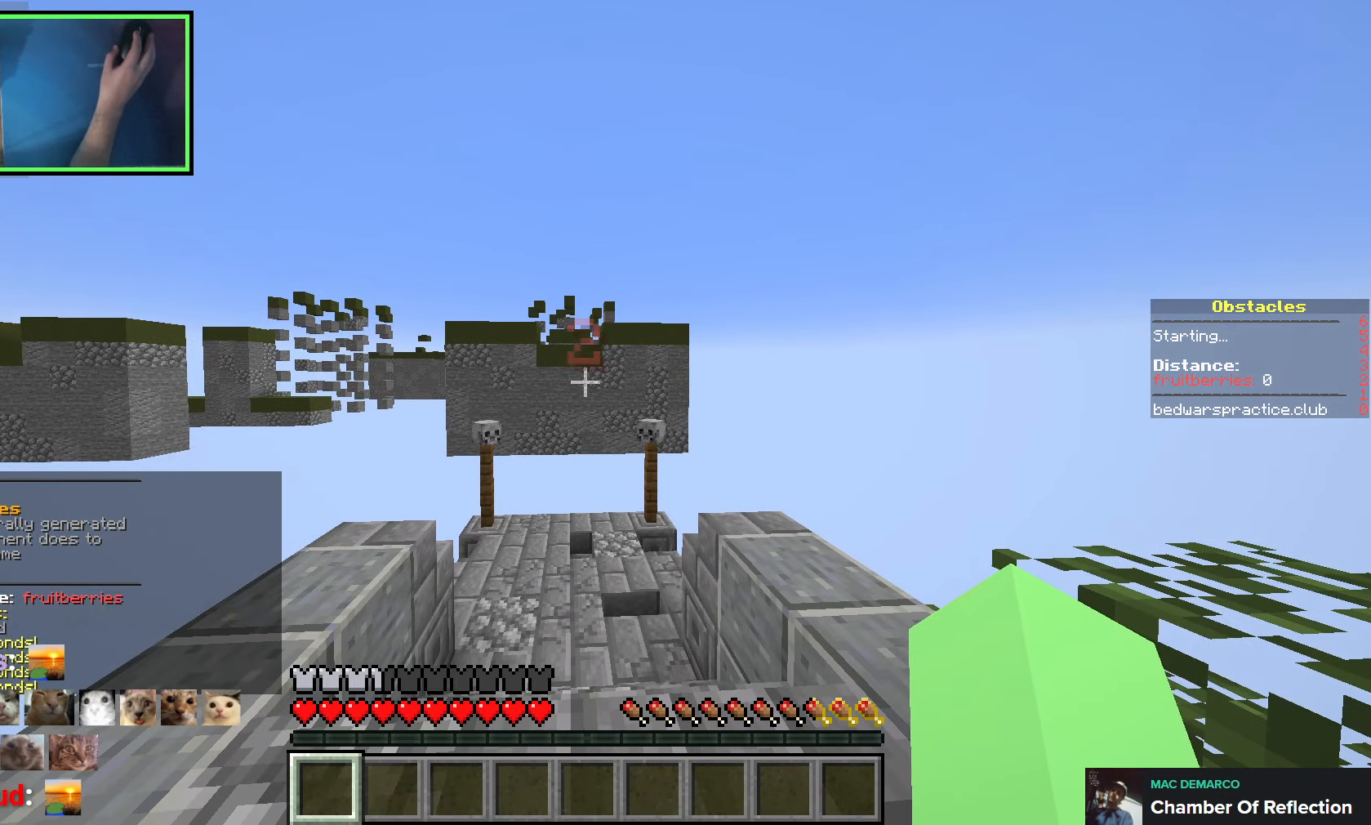
{"keys": ["d", "space", "w"], "events": [[350, "d", "down"], [350, "w", "down"], [466, "space", "down"]]}
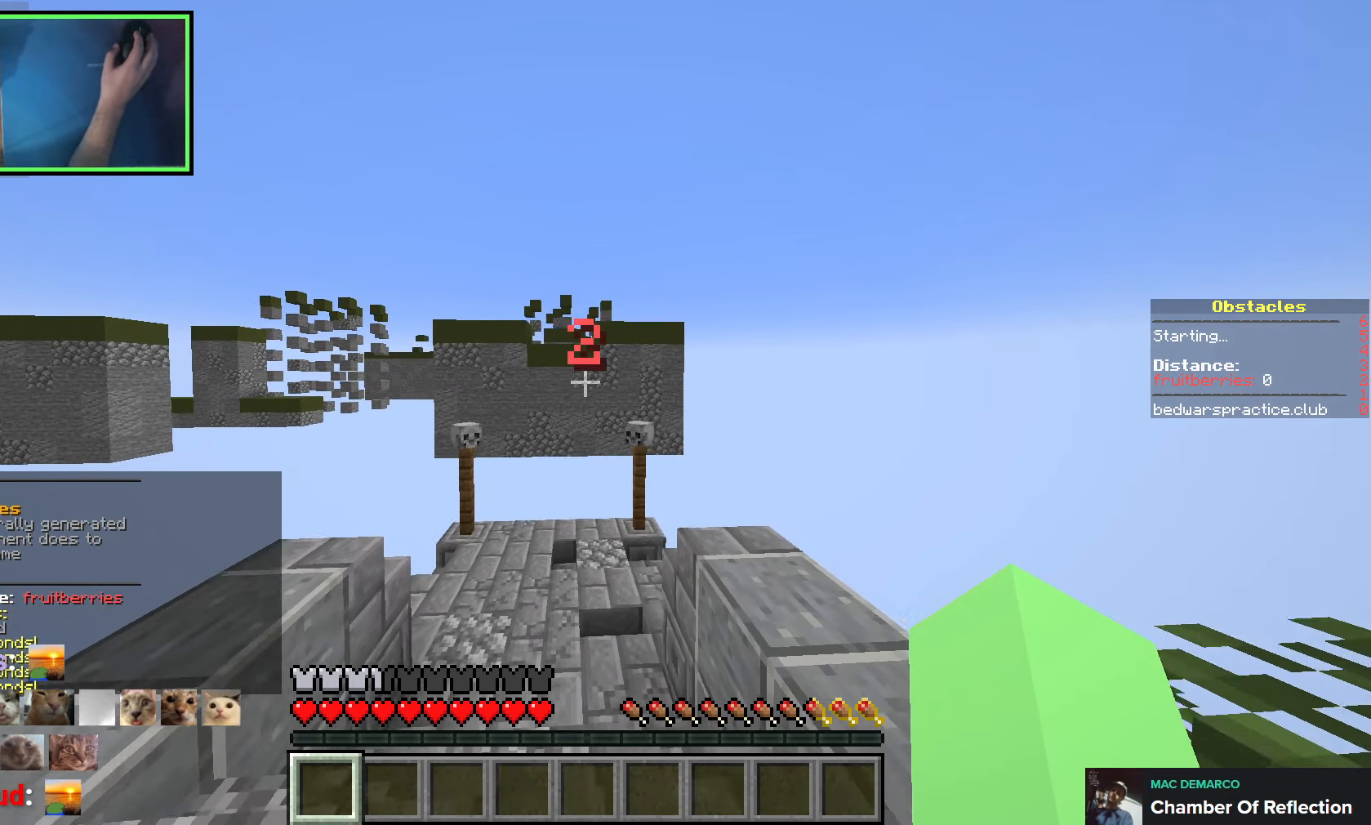
{"keys": ["s"], "events": [[150, "w", "up"], [166, "space", "up"], [316, "d", "up"], [316, "s", "down"]]}
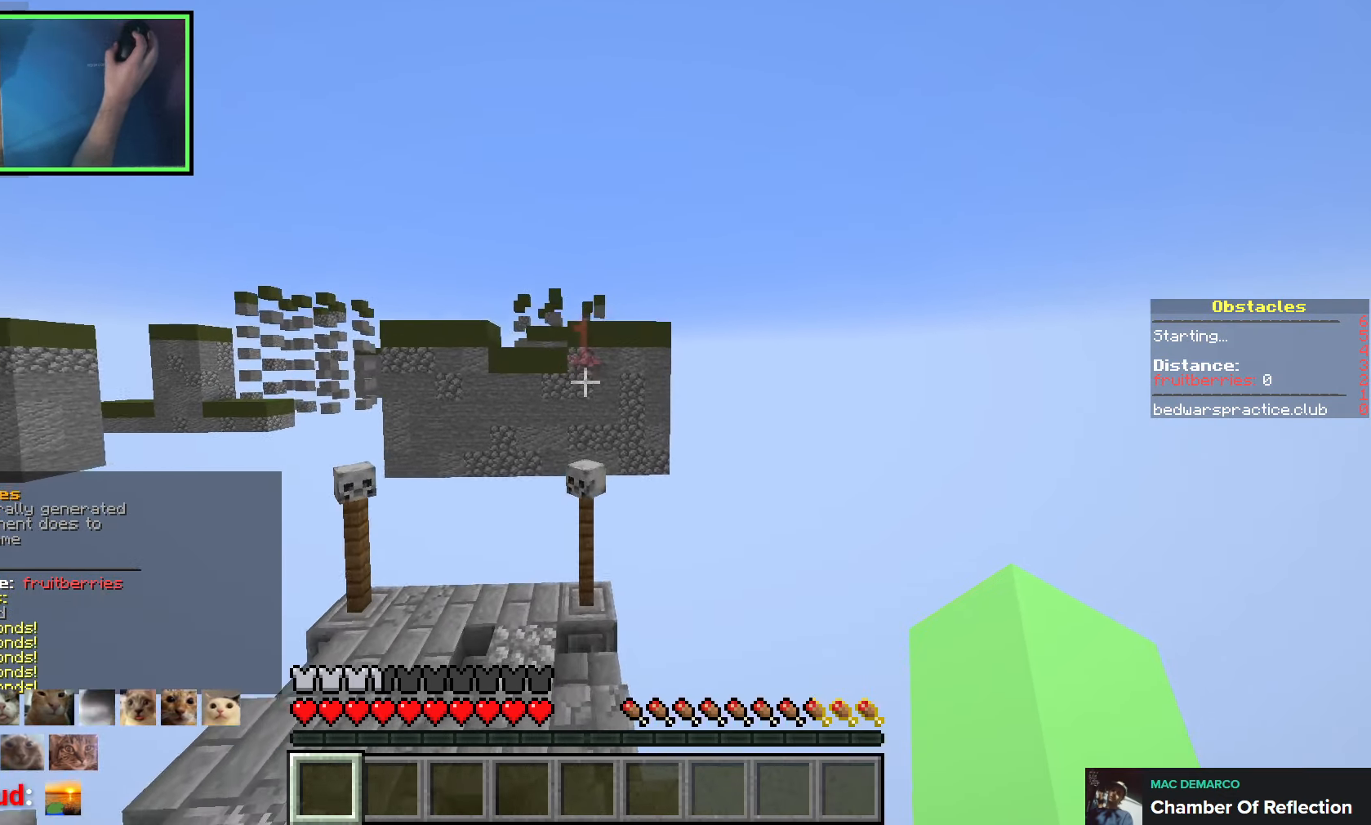
{"keys": ["w"], "events": [[300, "s", "up"], [483, "w", "down"]]}
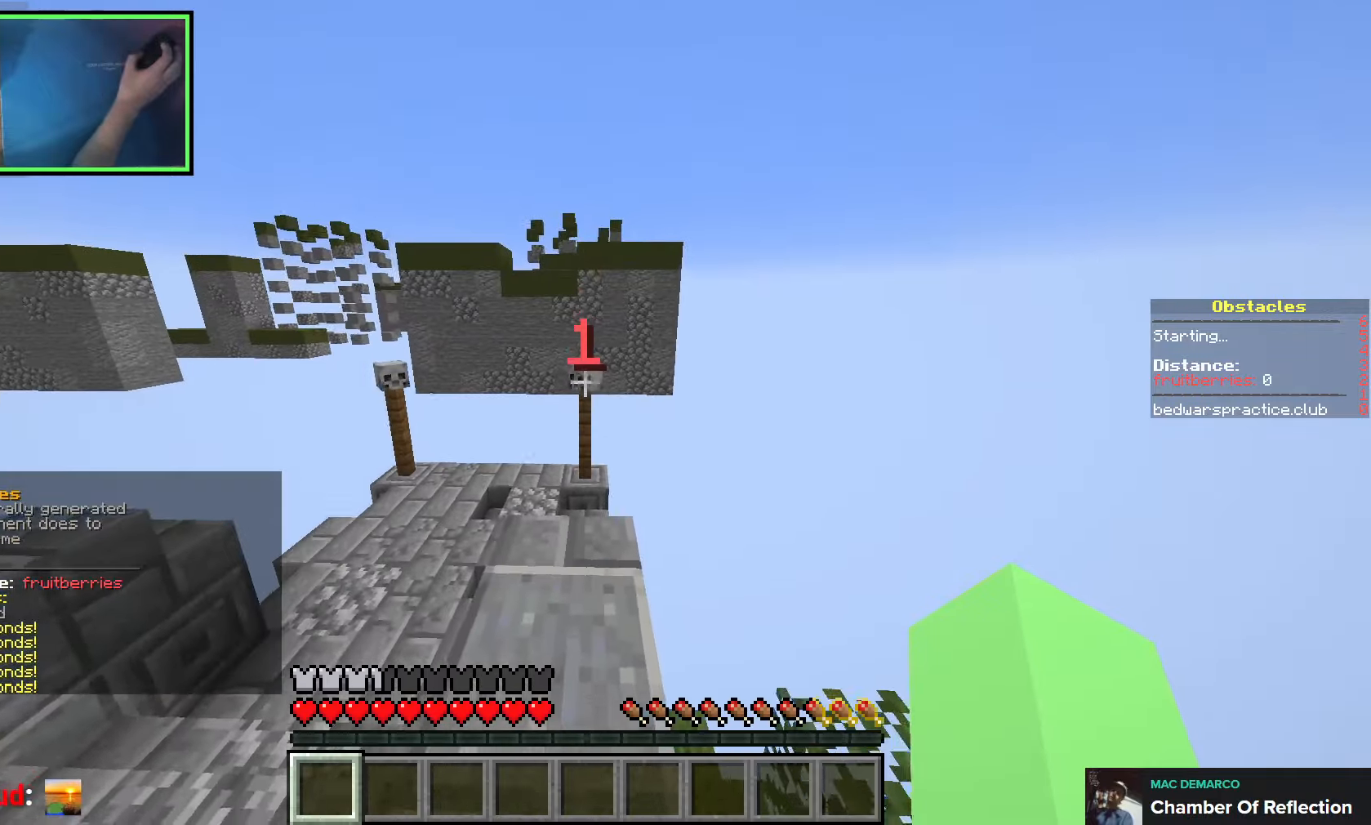
{"keys": ["w"], "events": []}
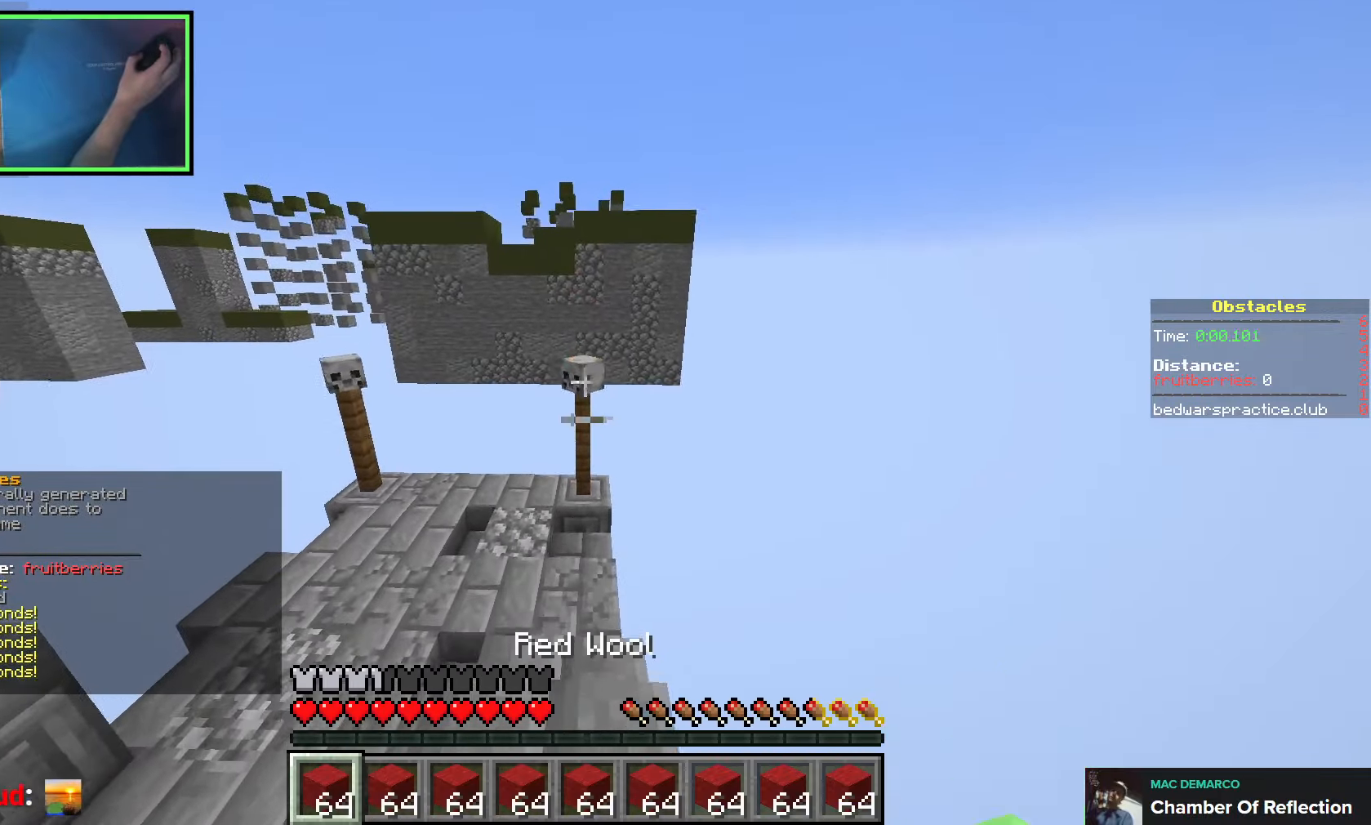
{"keys": ["d"], "events": [[200, "space", "down"], [300, "d", "down"], [366, "space", "up"], [450, "w", "up"]]}
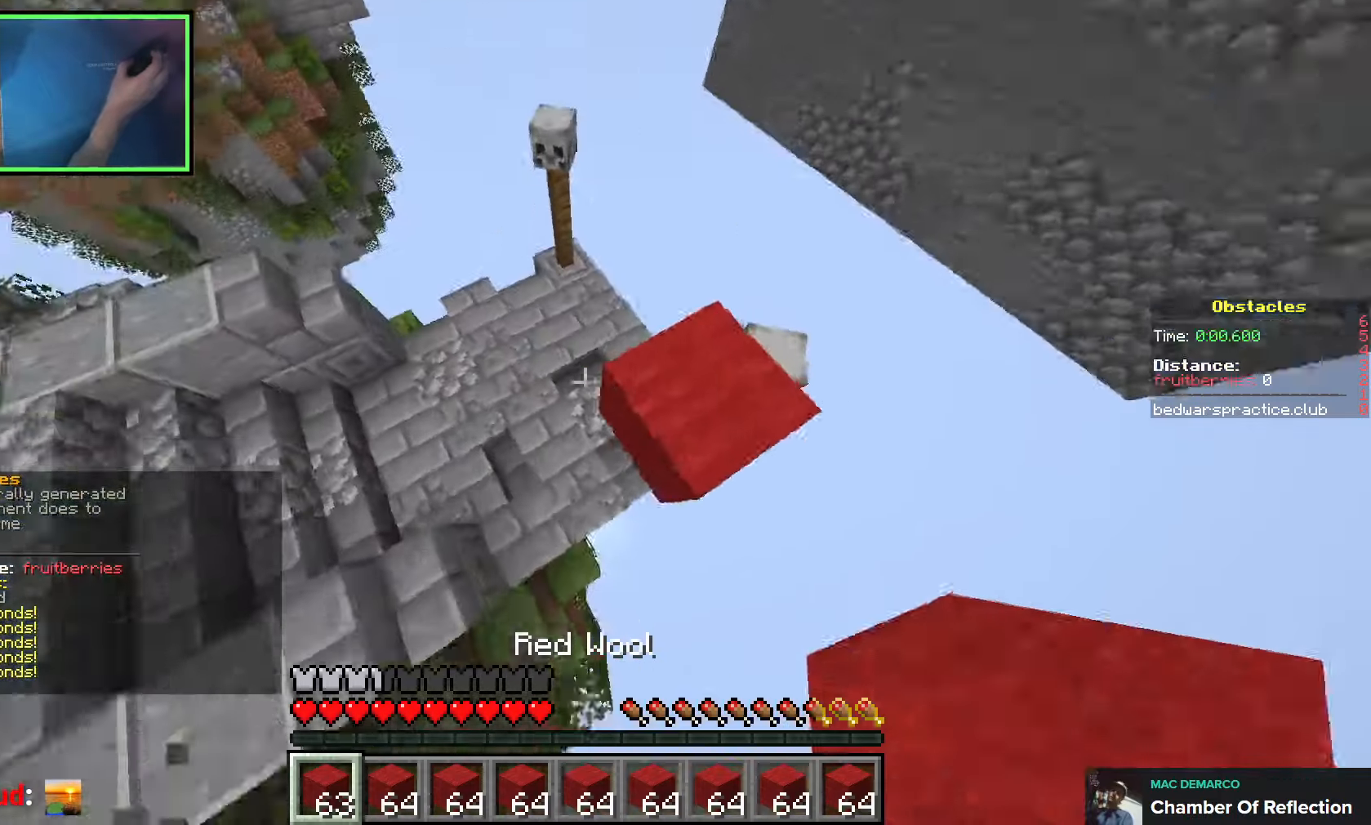
{"keys": ["d"], "events": [[133, "space", "down"], [233, "space", "up"]]}
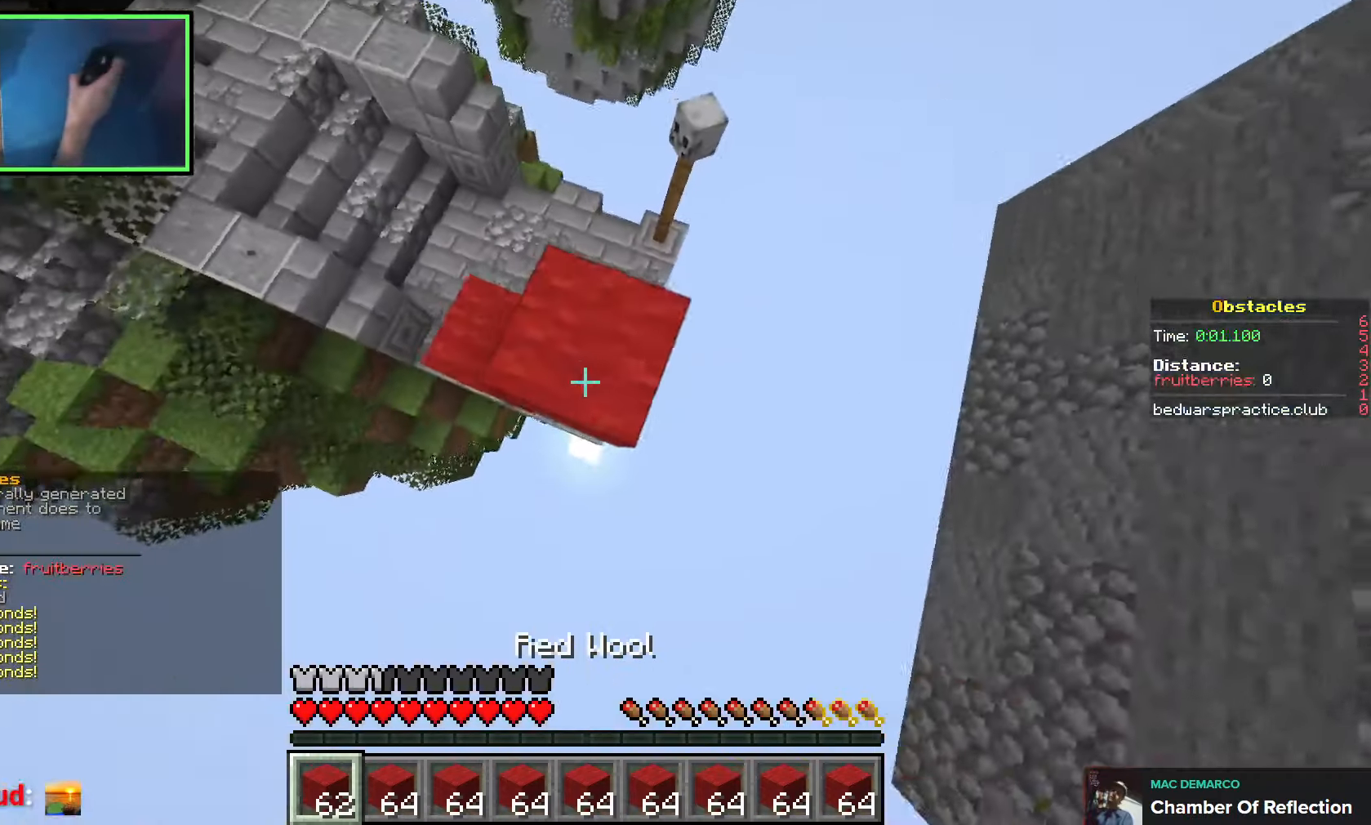
{"keys": ["a", "w"], "events": [[83, "s", "down"], [133, "space", "down"], [283, "s", "up"], [383, "w", "down"], [433, "d", "up"], [433, "space", "up"], [466, "a", "down"]]}
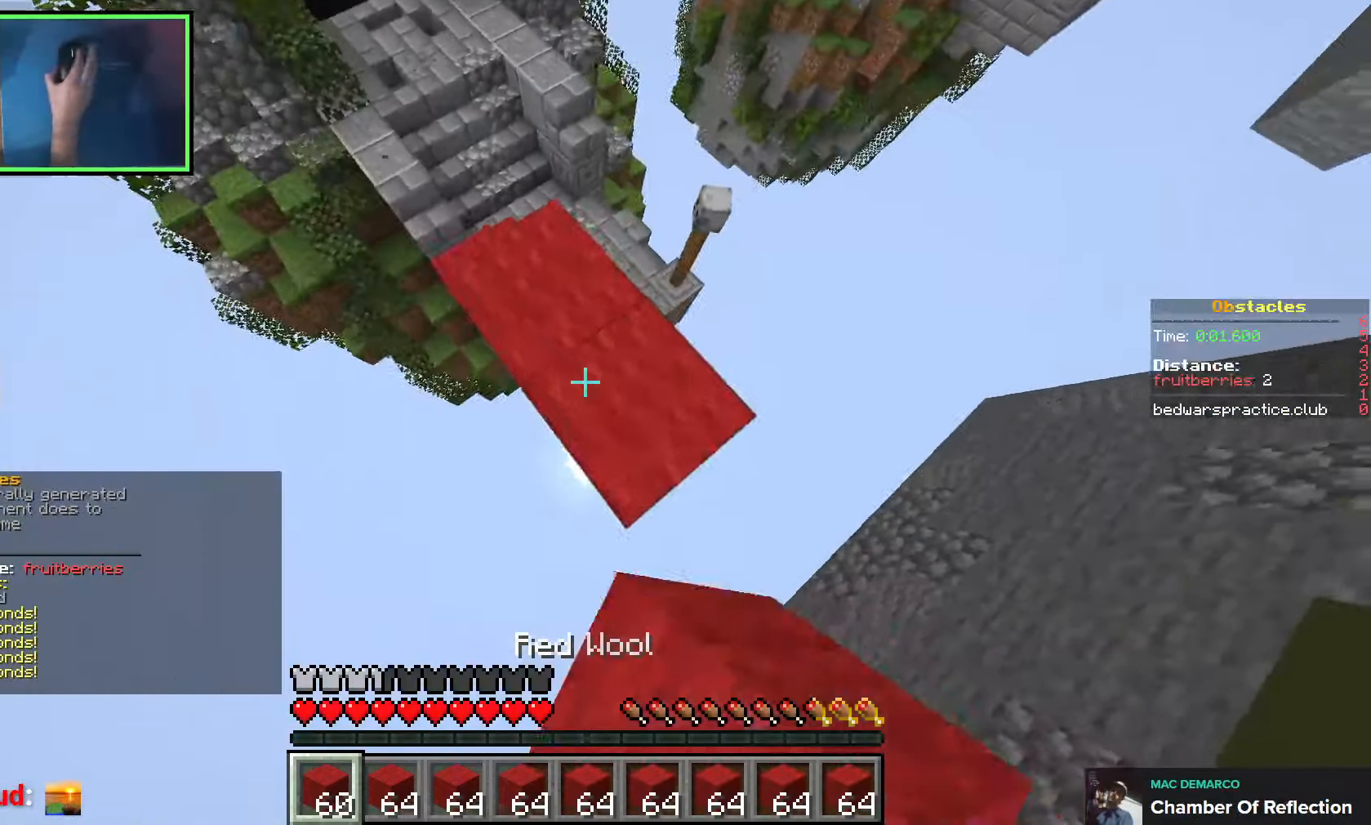
{"keys": ["a", "w"], "events": [[16, "a", "up"], [16, "d", "down"], [116, "d", "up"], [233, "space", "down"], [316, "a", "down"], [366, "space", "up"]]}
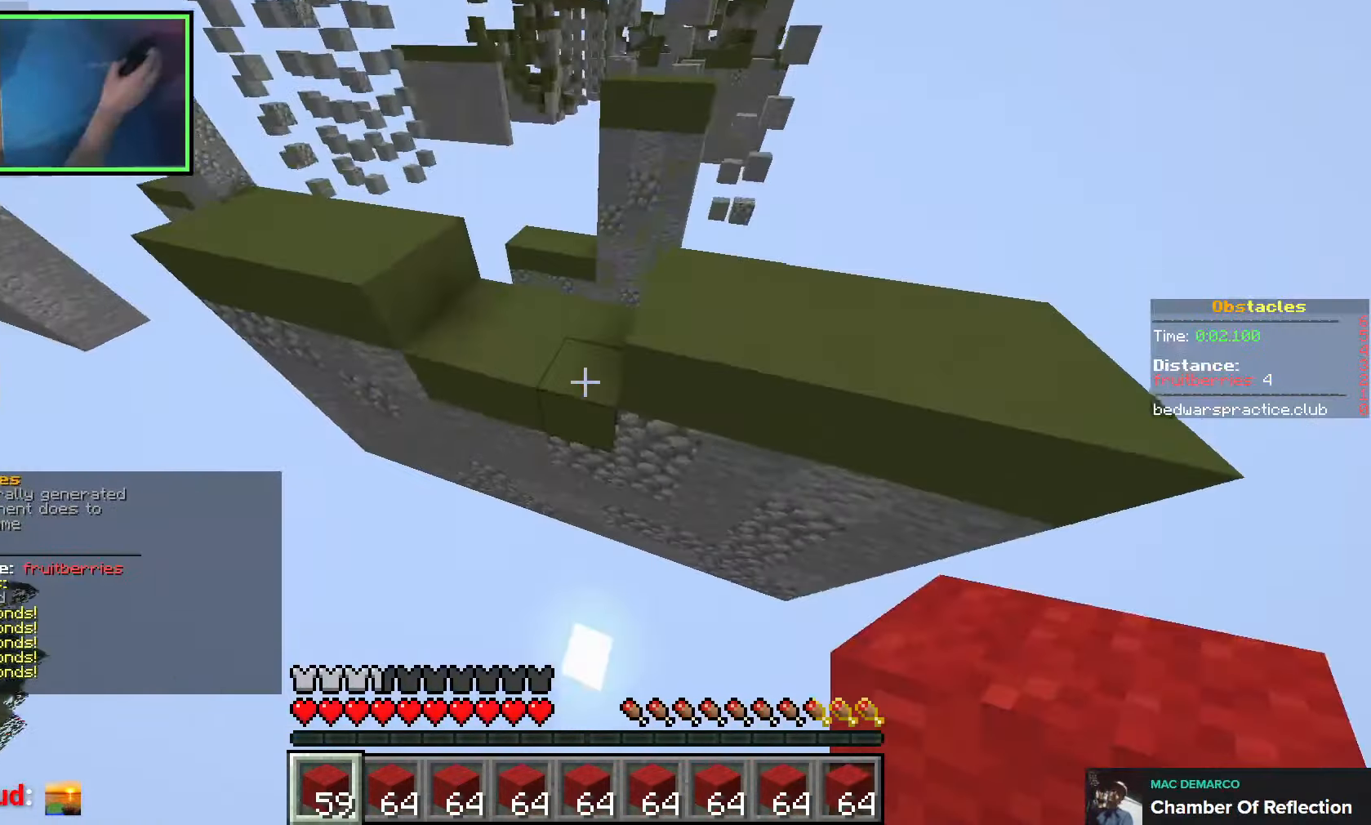
{"keys": [], "events": [[116, "a", "up"], [233, "d", "down"], [300, "space", "down"], [450, "space", "up"], [483, "d", "up"], [500, "w", "up"]]}
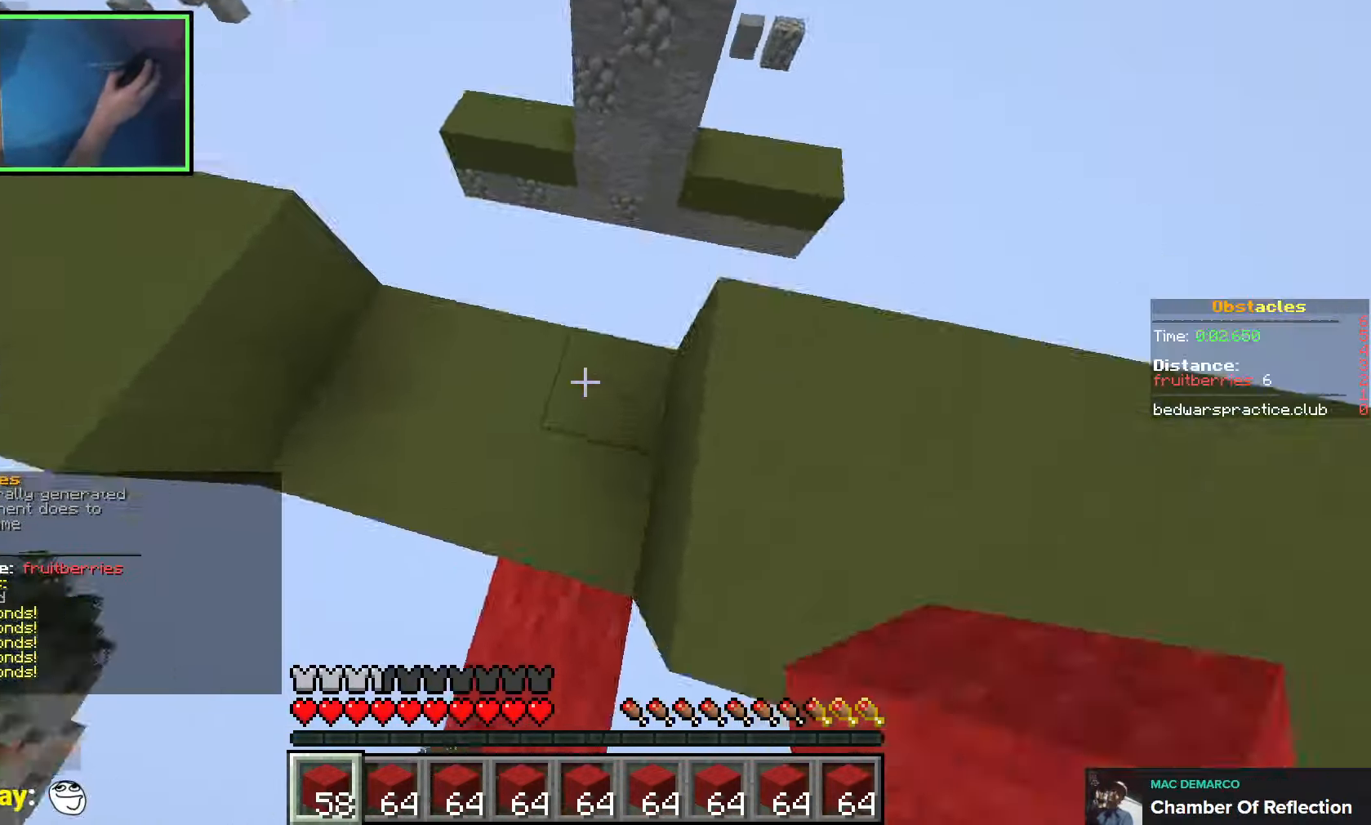
{"keys": ["d", "s", "space"], "events": [[83, "d", "down"], [283, "s", "down"], [333, "space", "down"]]}
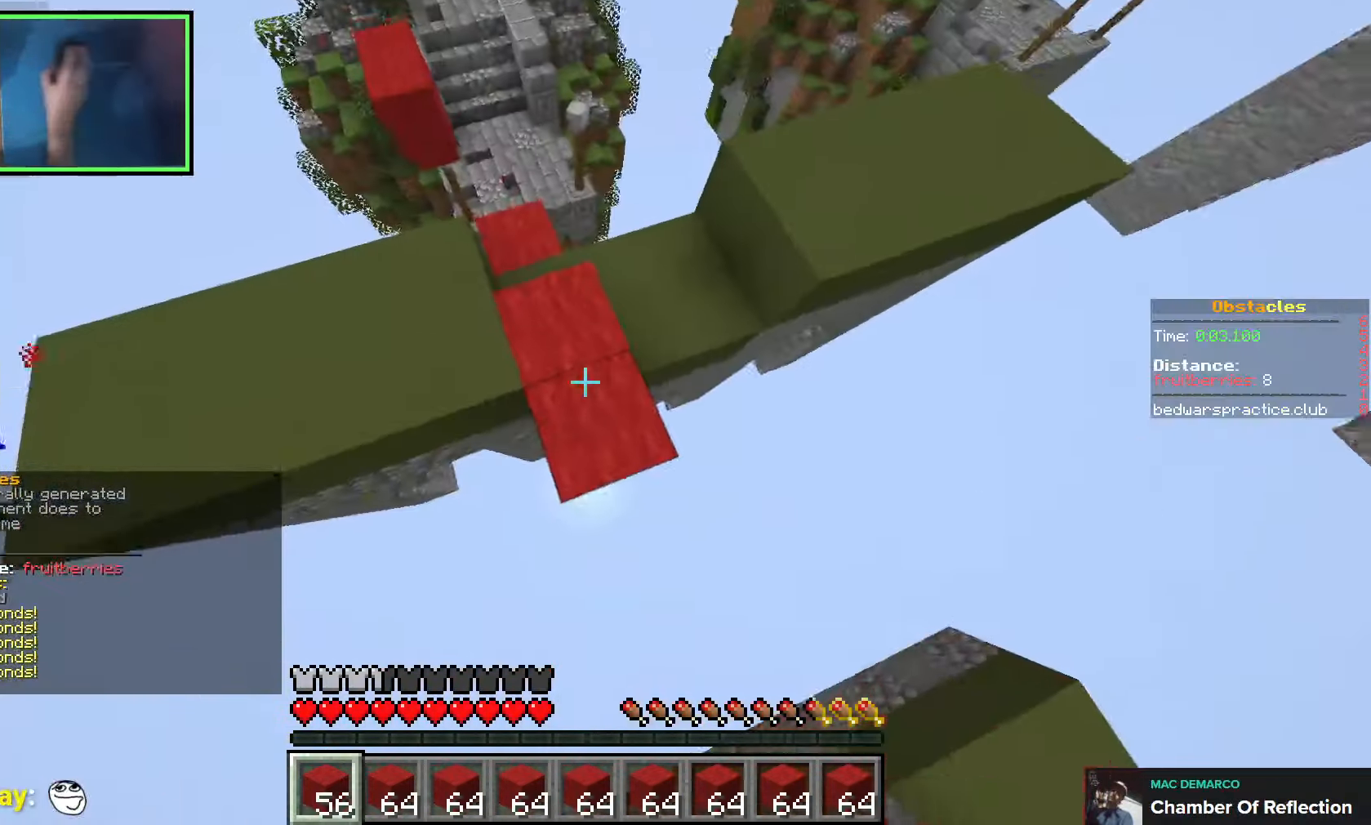
{"keys": ["d", "space", "w"], "events": [[66, "d", "up"], [150, "s", "up"], [283, "d", "down"], [316, "w", "down"]]}
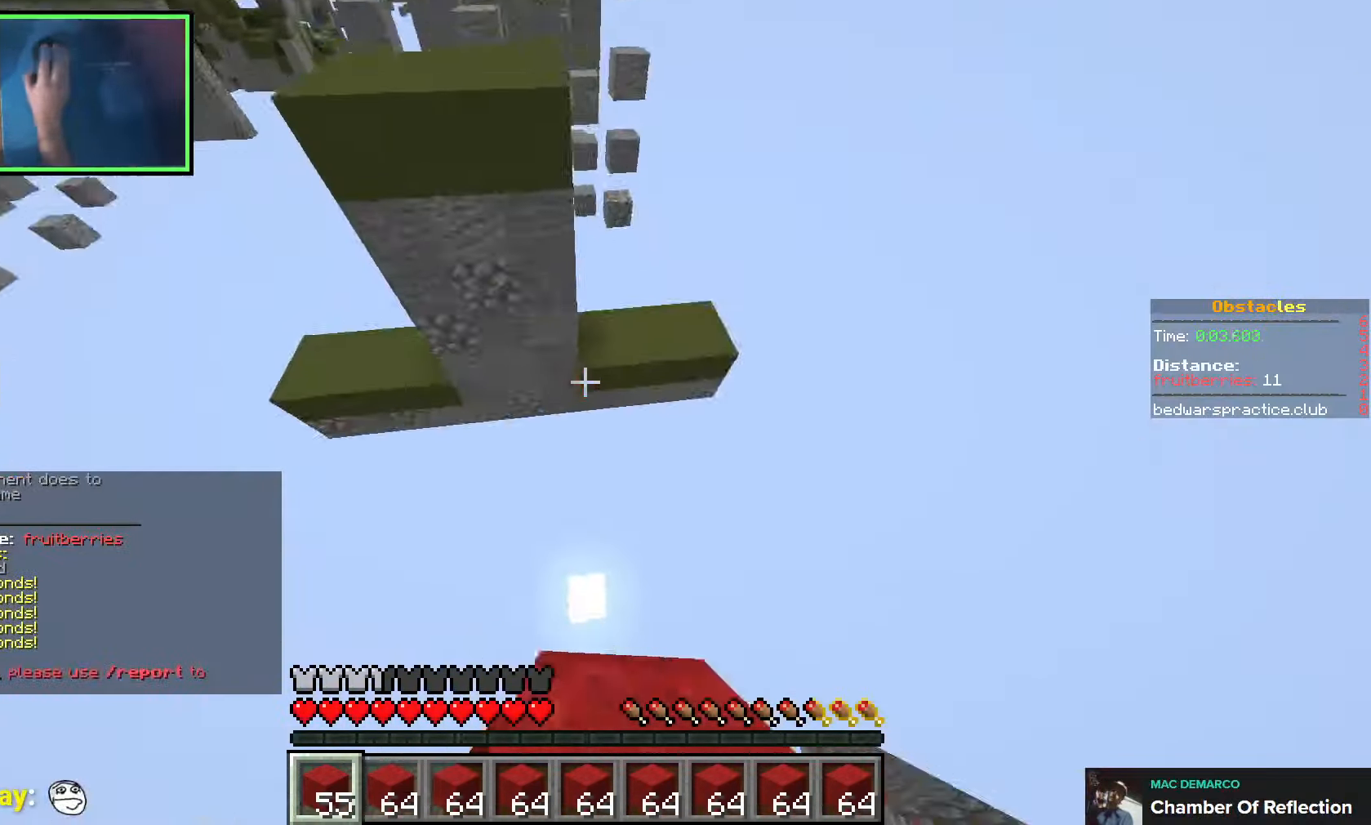
{"keys": [], "events": [[33, "d", "up"], [66, "d", "down"], [250, "w", "up"], [266, "space", "up"], [350, "w", "down"], [366, "d", "up"], [416, "w", "up"]]}
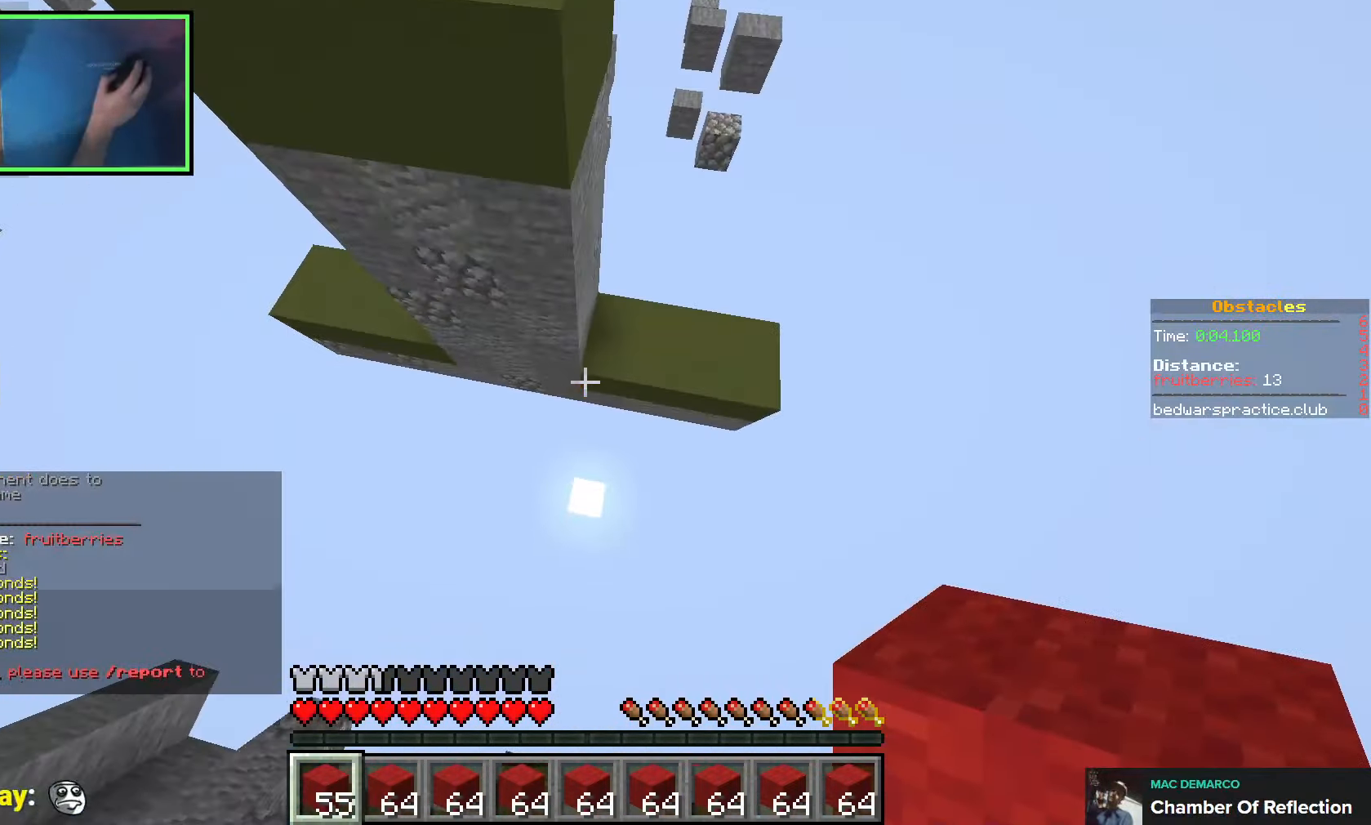
{"keys": ["space", "w"], "events": [[33, "w", "down"], [333, "space", "down"]]}
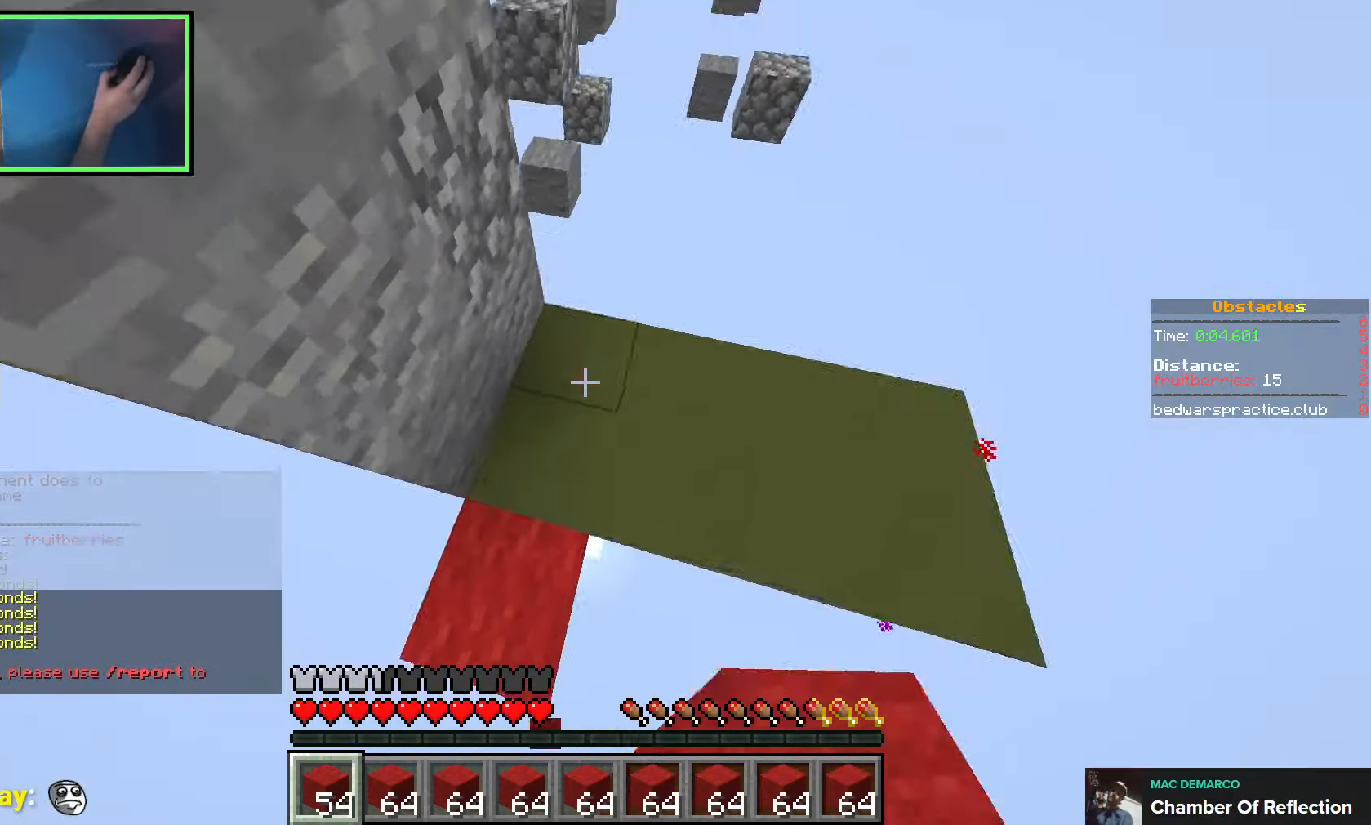
{"keys": ["d", "s", "space"], "events": [[16, "d", "down"], [66, "space", "up"], [133, "w", "up"], [333, "s", "down"], [383, "space", "down"]]}
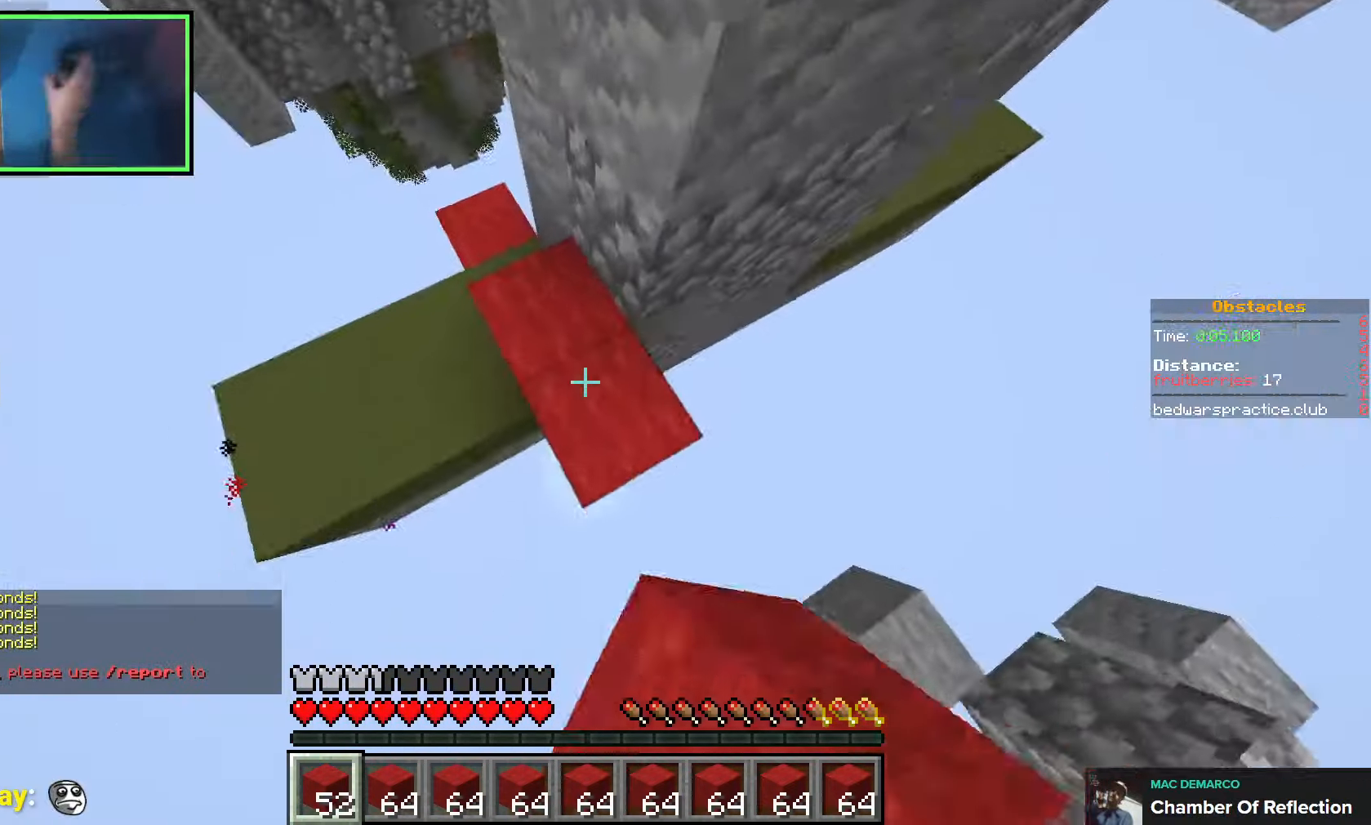
{"keys": ["d", "space", "w"], "events": [[83, "s", "up"], [150, "space", "up"], [183, "w", "down"], [200, "d", "up"], [300, "d", "down"], [400, "space", "down"]]}
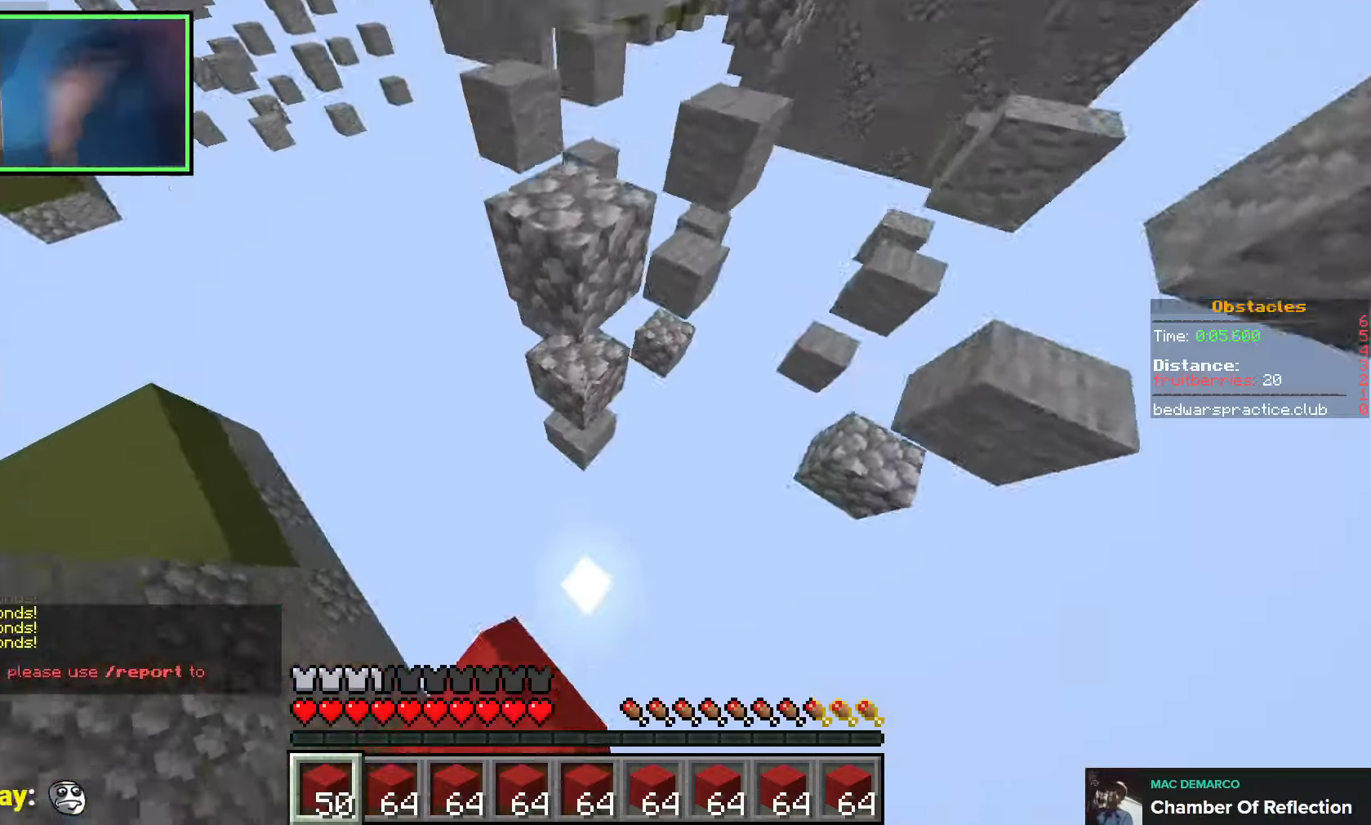
{"keys": ["d", "space", "w"], "events": [[50, "space", "up"], [133, "w", "up"], [166, "d", "up"], [250, "d", "down"], [283, "w", "down"], [450, "space", "down"]]}
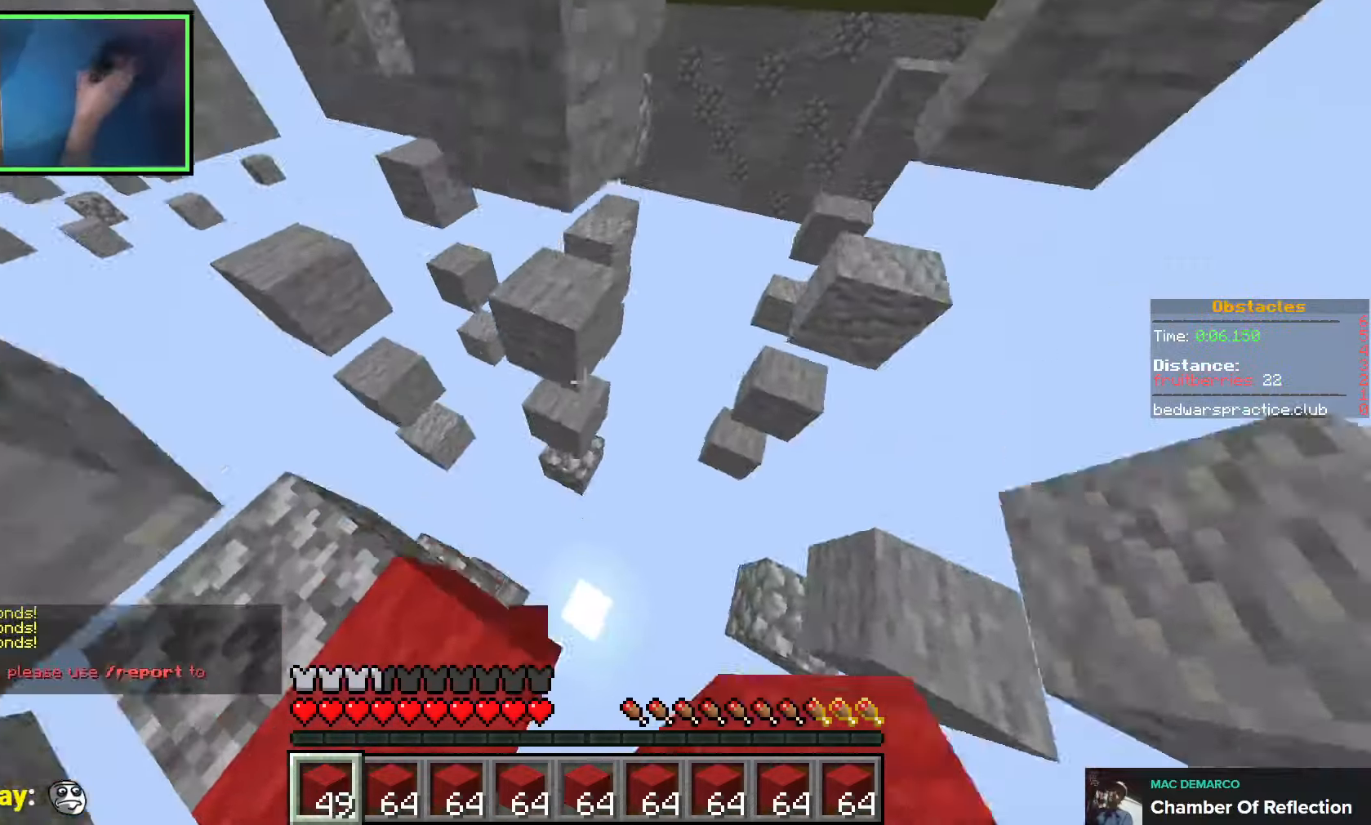
{"keys": ["d", "space", "w"], "events": [[83, "space", "up"], [216, "d", "up"], [316, "d", "down"], [433, "space", "down"]]}